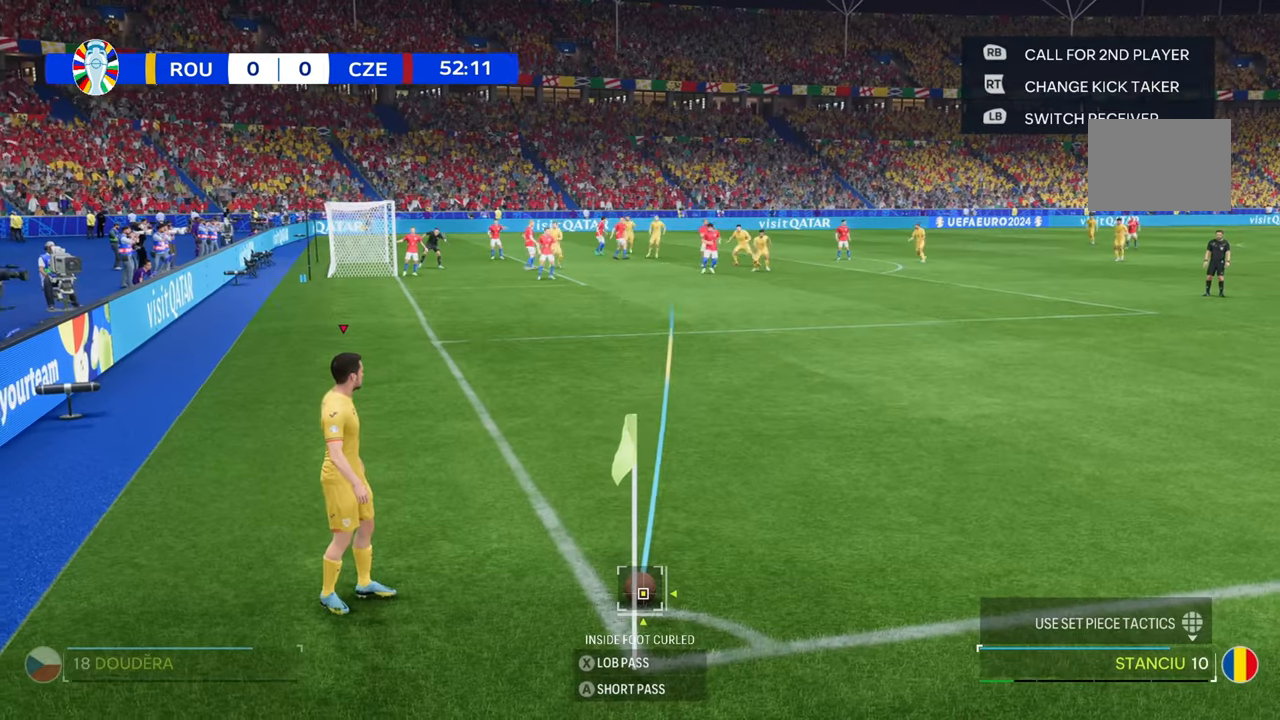
Gameplay with a controller (Xbox layout); each line is a JSON object with the inputs held at the frame after it. "events" lists button and stick changes between this image and that frame as [ms after this image, input, new state], when the widget could be followed in between. Not read: L3 R3.
{"buttons": [], "left_stick": "center", "right_stick": "center", "events": []}
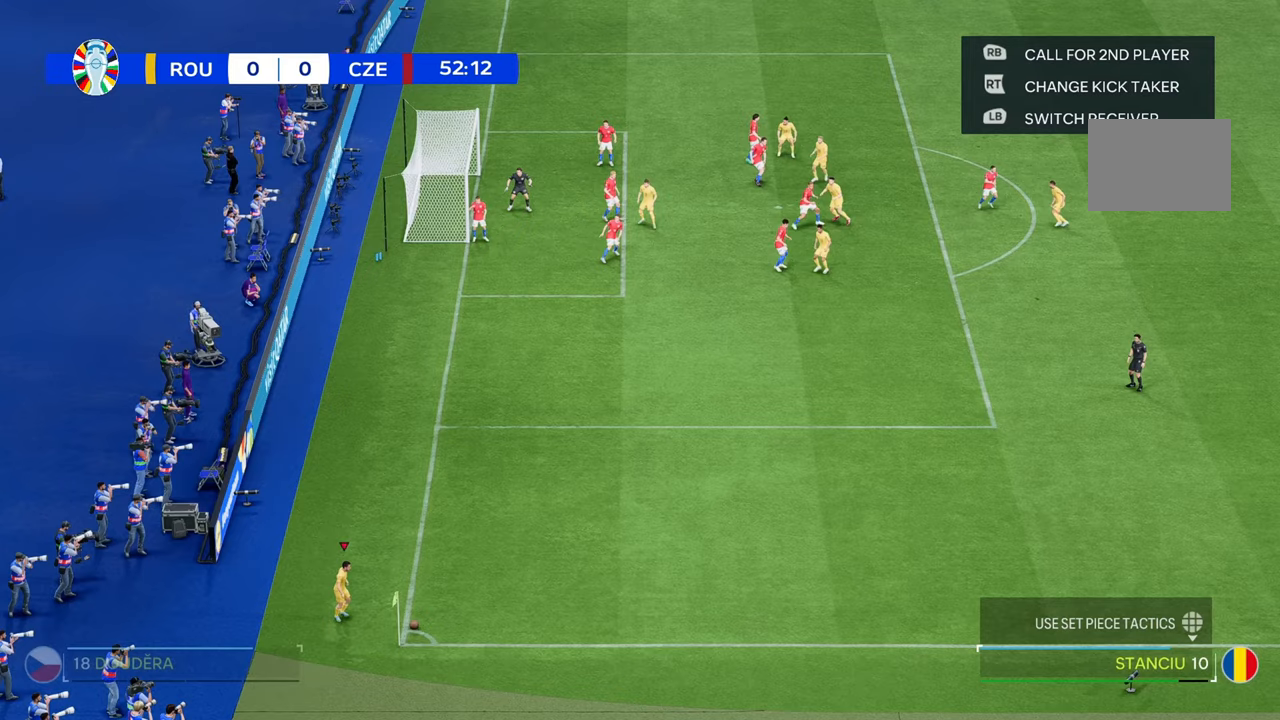
{"buttons": [], "left_stick": "up", "right_stick": "center", "events": [[317, "left_stick", "up"]]}
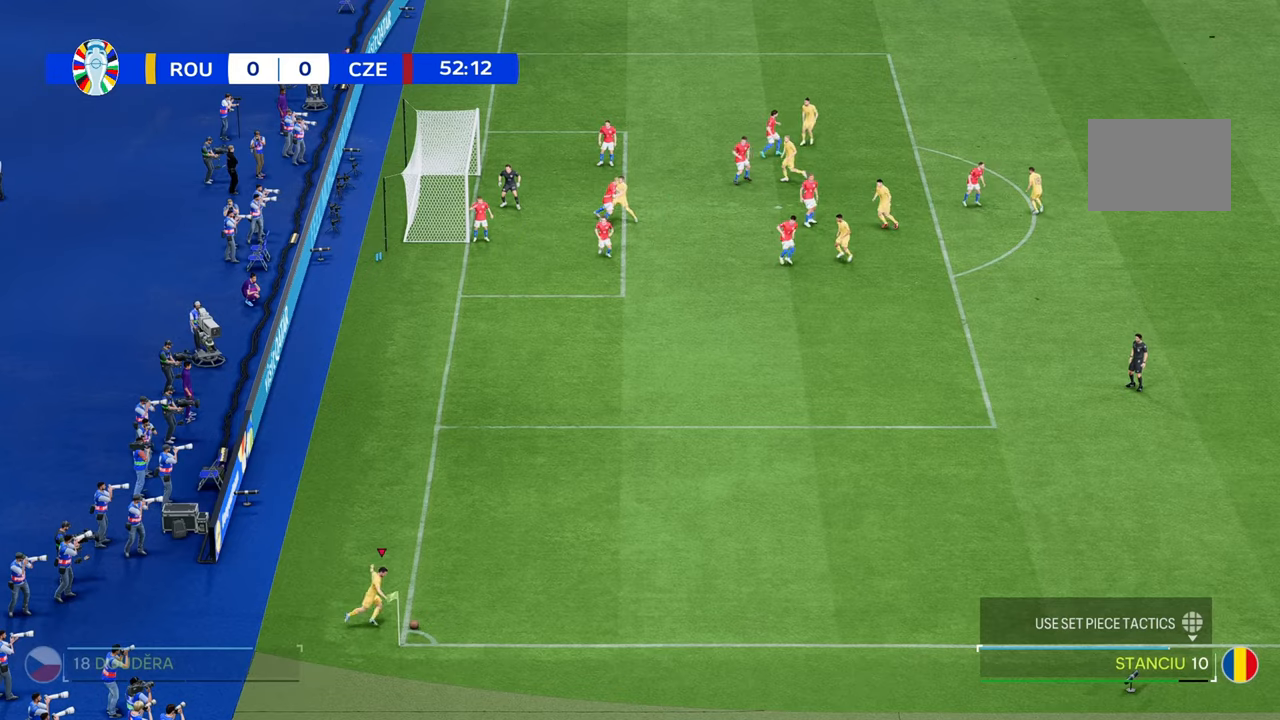
{"buttons": [], "left_stick": "up", "right_stick": "center", "events": []}
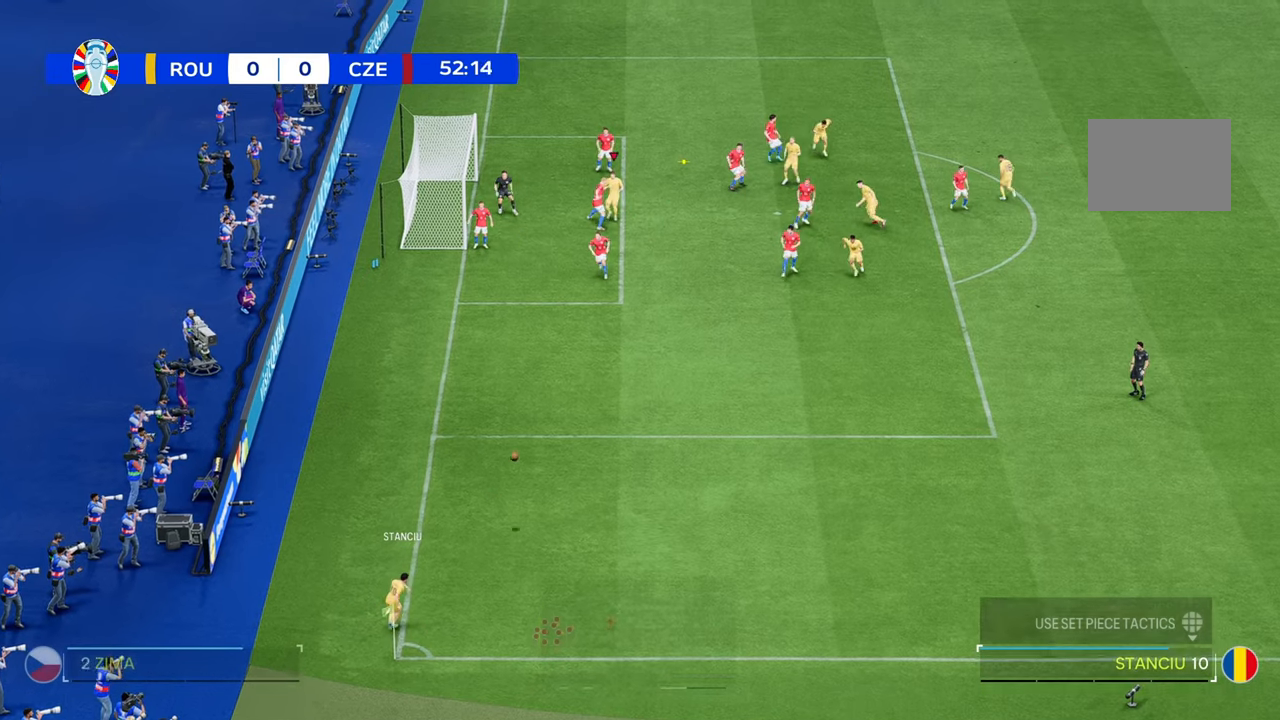
{"buttons": [], "left_stick": "left", "right_stick": "center", "events": [[117, "left_stick", "up-left"], [350, "left_stick", "left"]]}
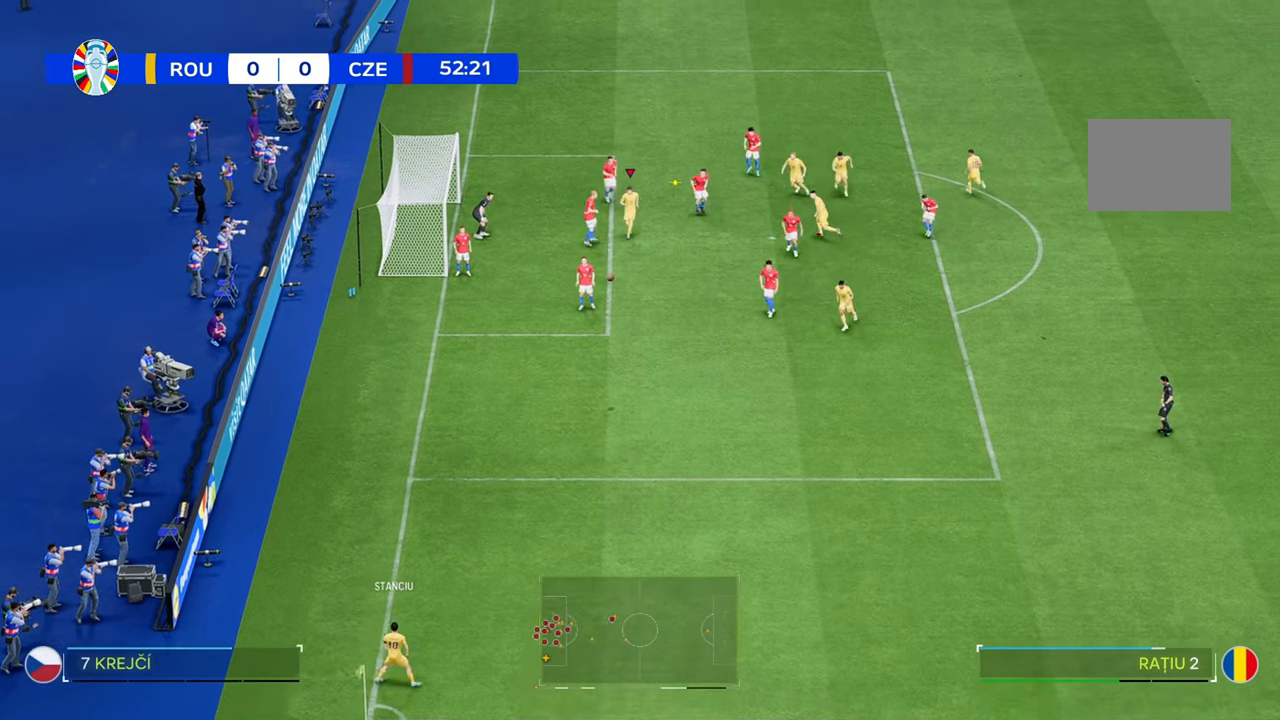
{"buttons": [], "left_stick": "left", "right_stick": "center", "events": []}
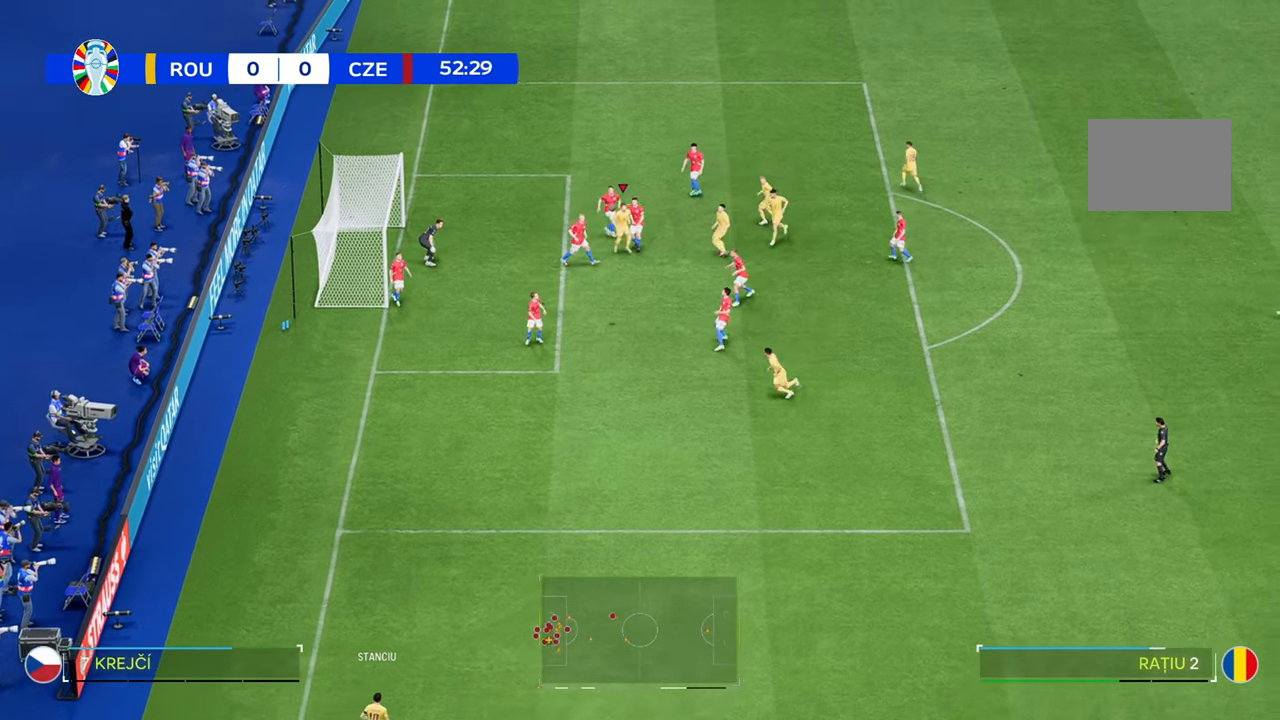
{"buttons": [], "left_stick": "left", "right_stick": "center", "events": []}
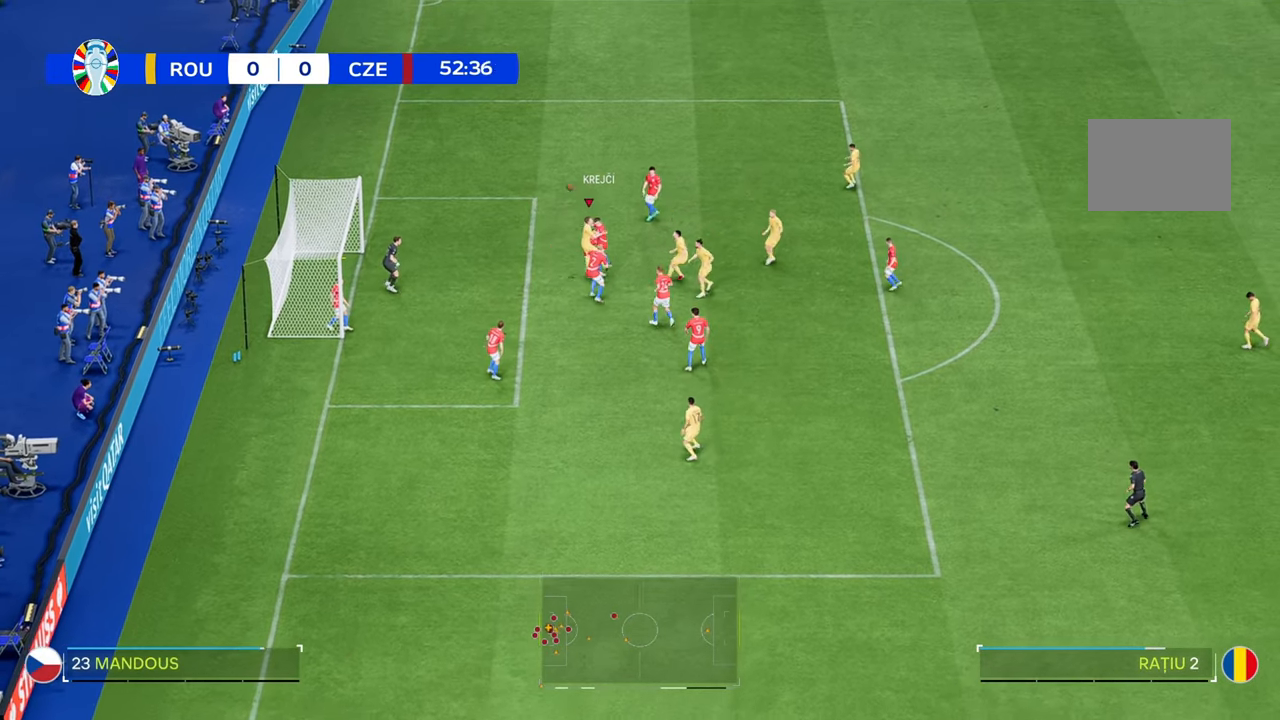
{"buttons": [], "left_stick": "left", "right_stick": "center", "events": []}
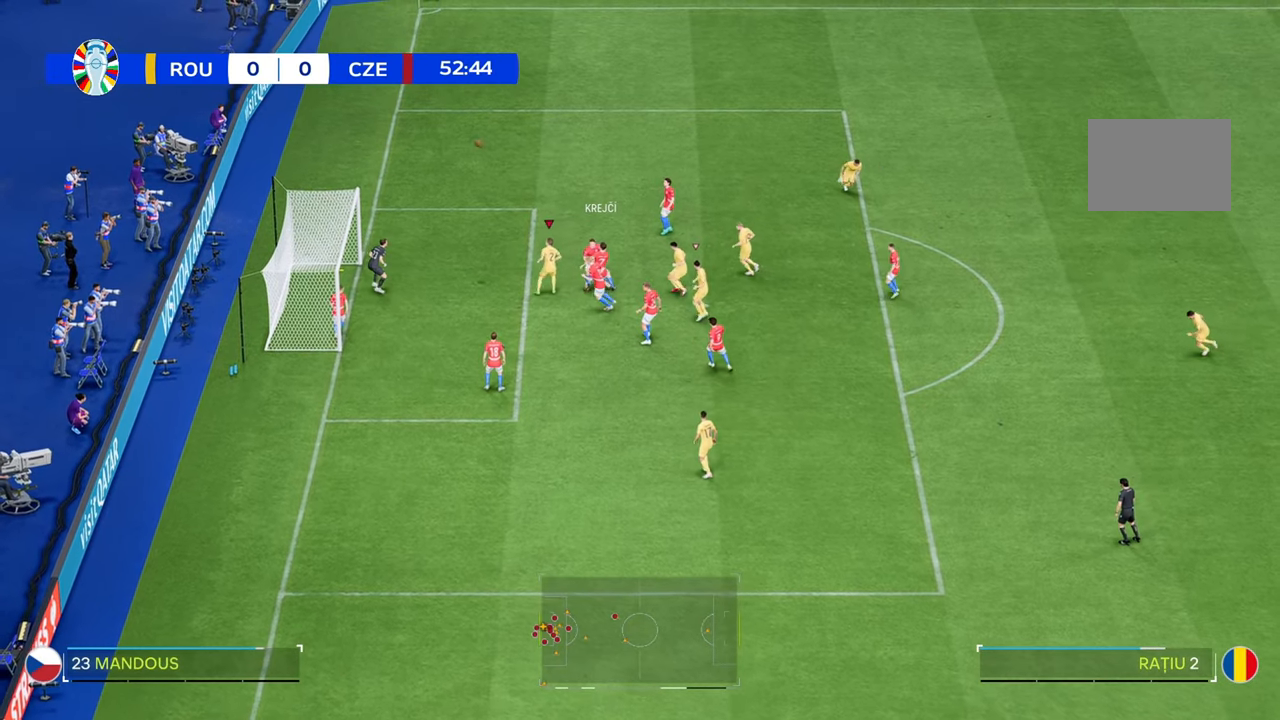
{"buttons": ["R2"], "left_stick": "left", "right_stick": "center", "events": [[117, "R2", "down"]]}
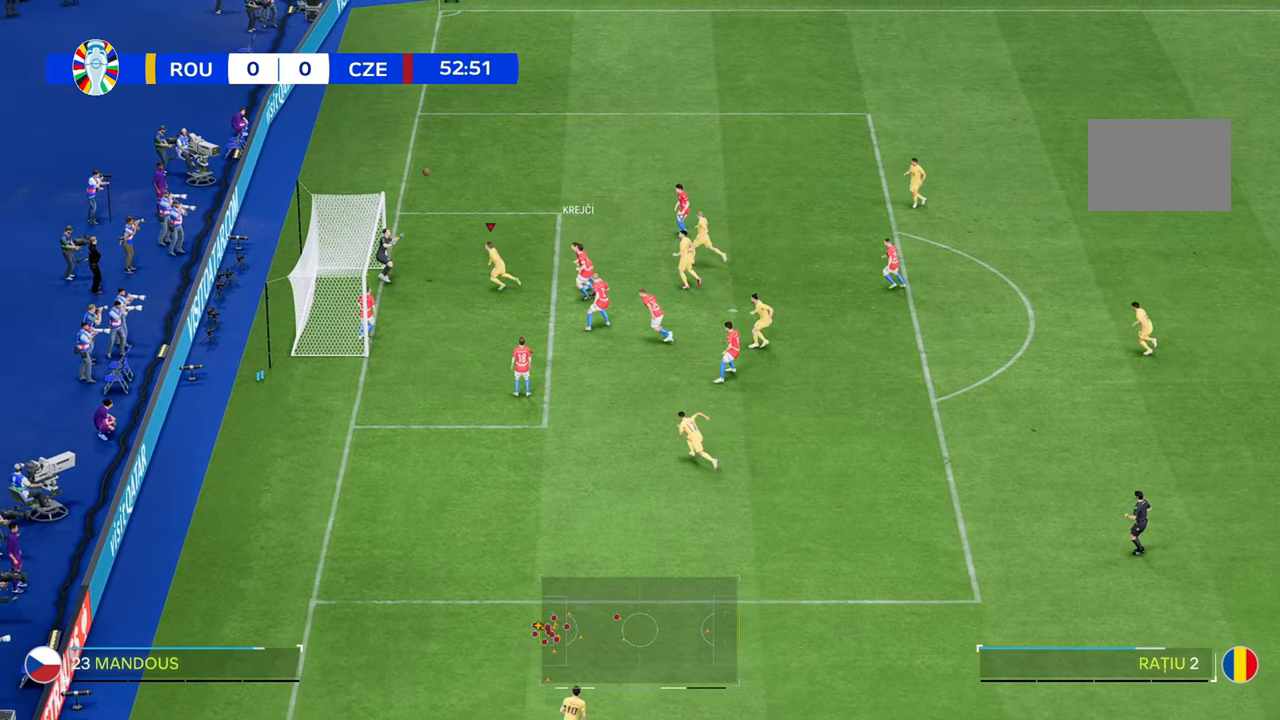
{"buttons": [], "left_stick": "right", "right_stick": "center", "events": [[83, "R2", "up"], [350, "left_stick", "center"], [417, "left_stick", "right"]]}
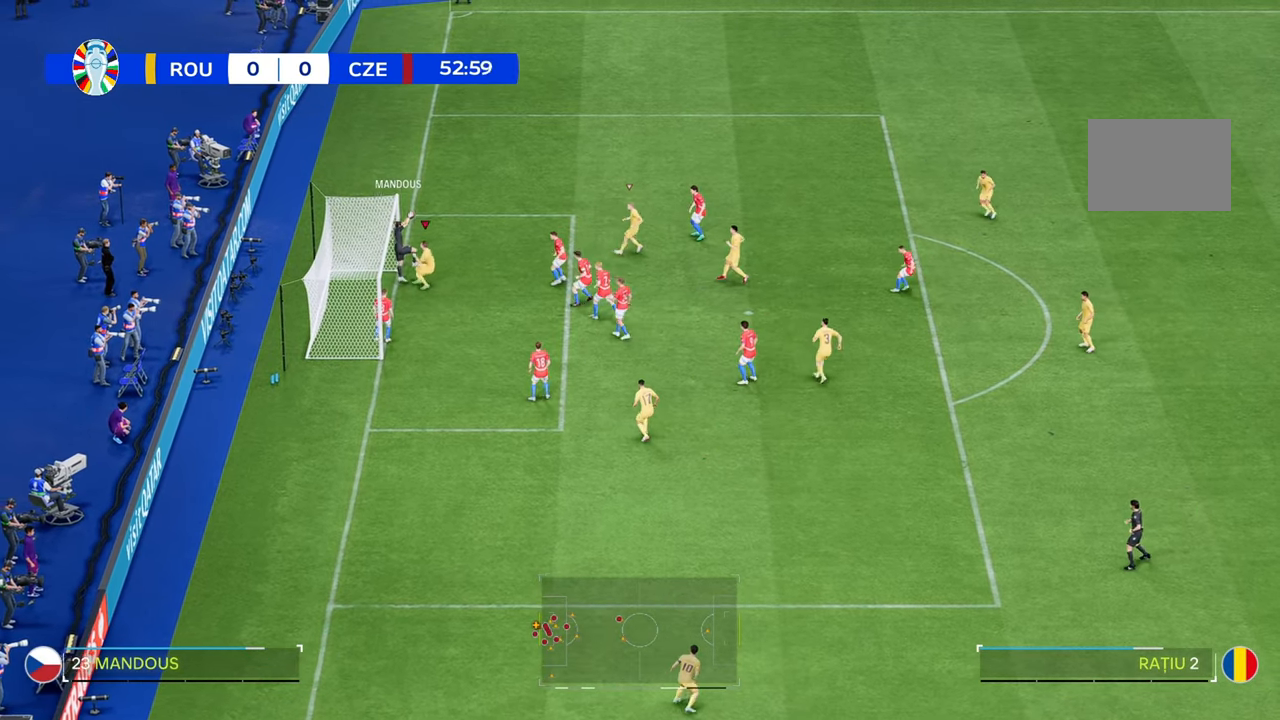
{"buttons": ["R2"], "left_stick": "right", "right_stick": "center", "events": [[350, "R2", "down"]]}
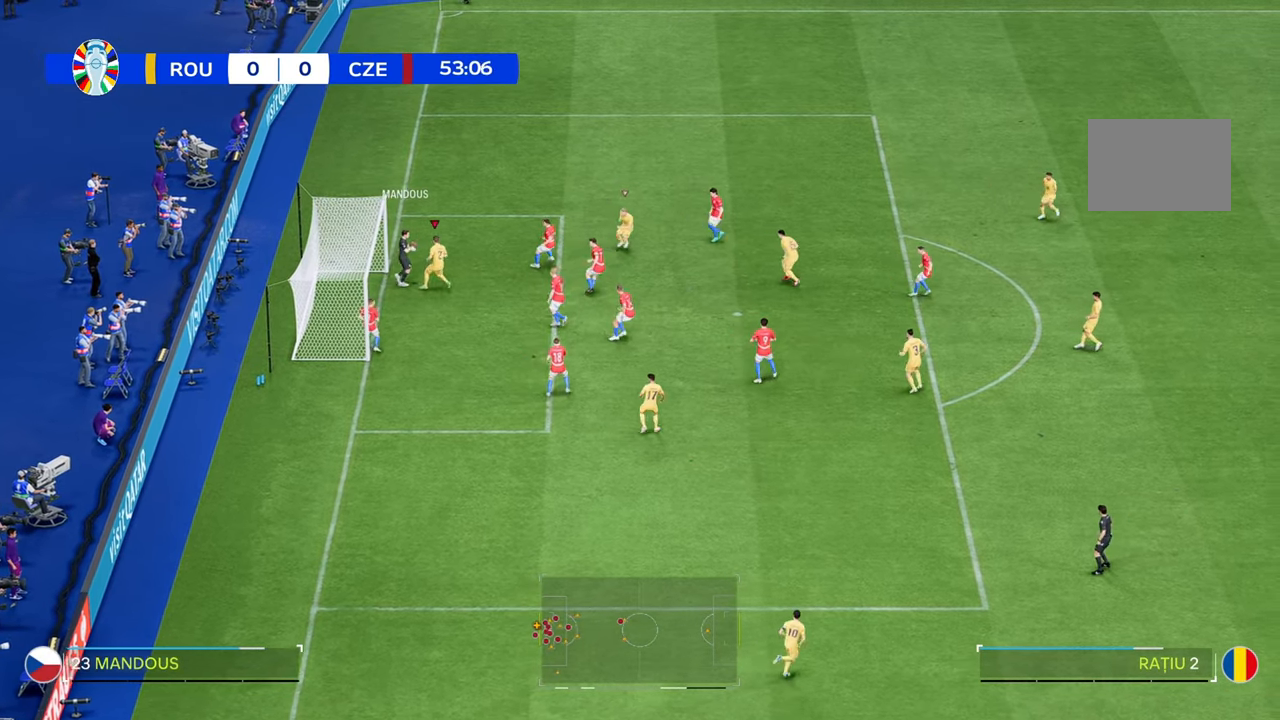
{"buttons": [], "left_stick": "right", "right_stick": "center", "events": [[200, "R2", "up"]]}
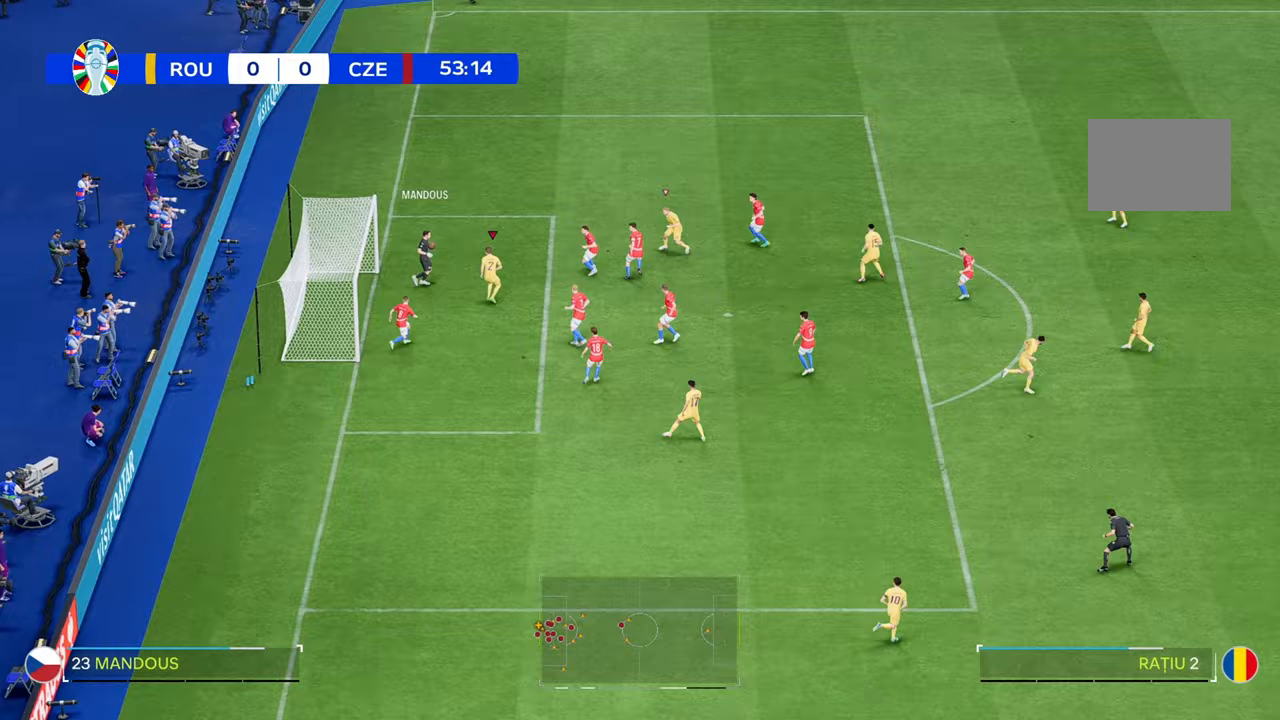
{"buttons": ["R2"], "left_stick": "left", "right_stick": "center", "events": [[133, "R2", "down"], [133, "left_stick", "left"]]}
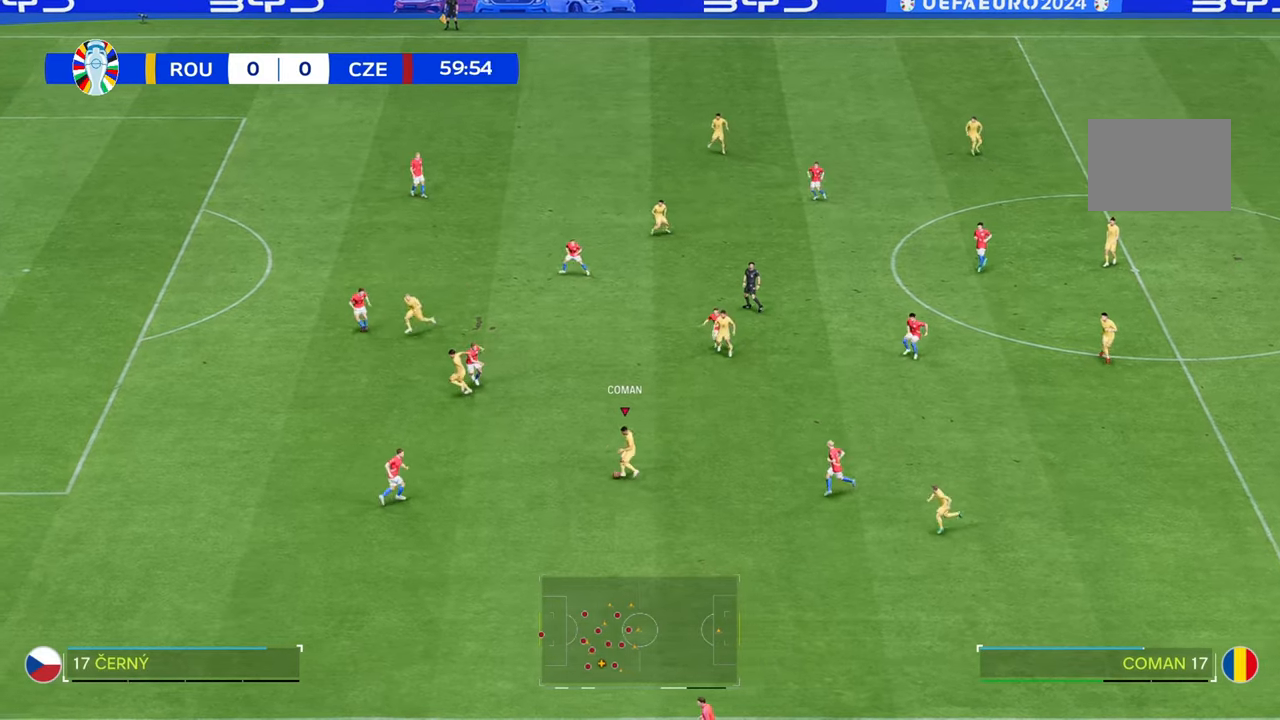
{"buttons": ["R2"], "left_stick": "left", "right_stick": "center", "events": []}
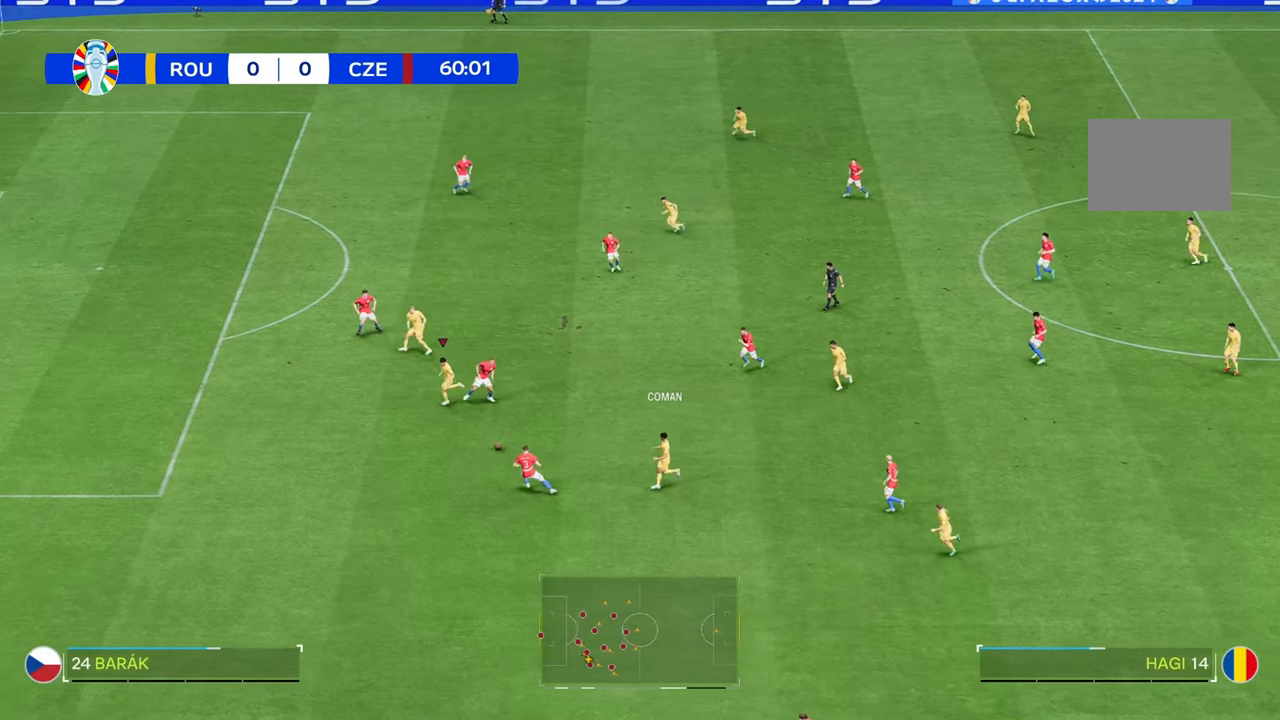
{"buttons": ["R2"], "left_stick": "left", "right_stick": "center", "events": [[167, "R2", "up"], [233, "R2", "down"]]}
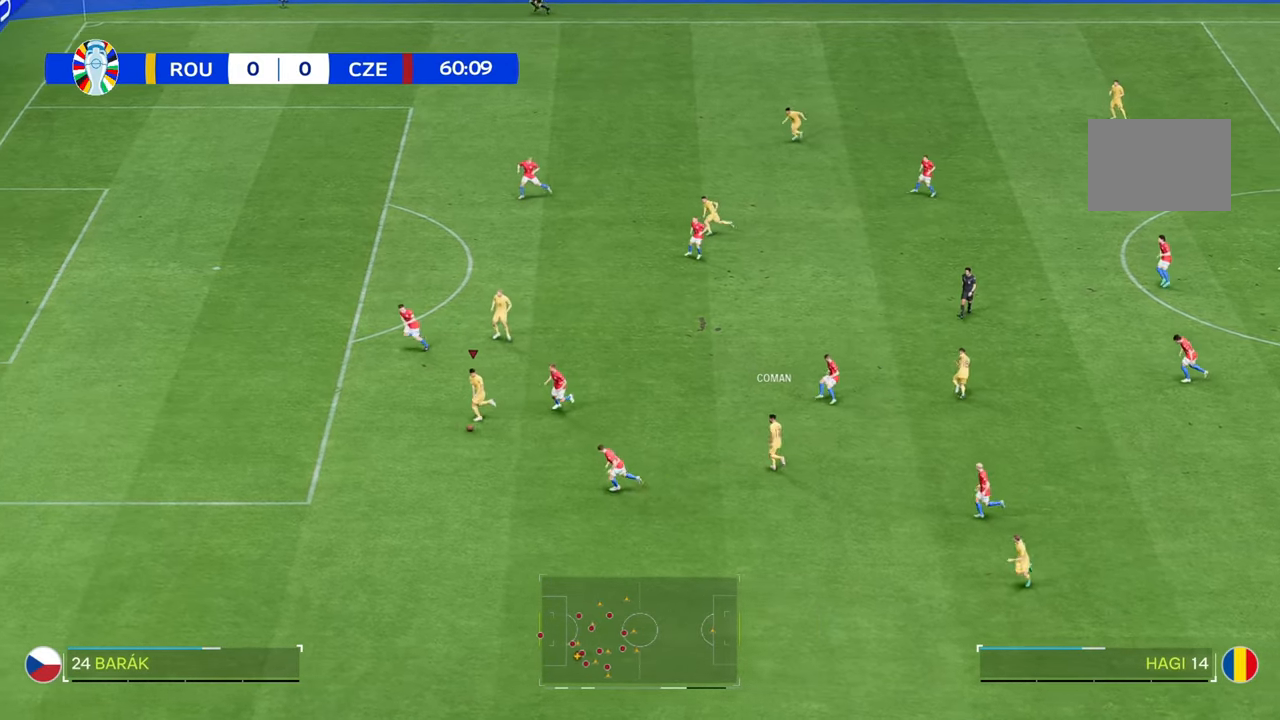
{"buttons": ["R2"], "left_stick": "left", "right_stick": "center", "events": []}
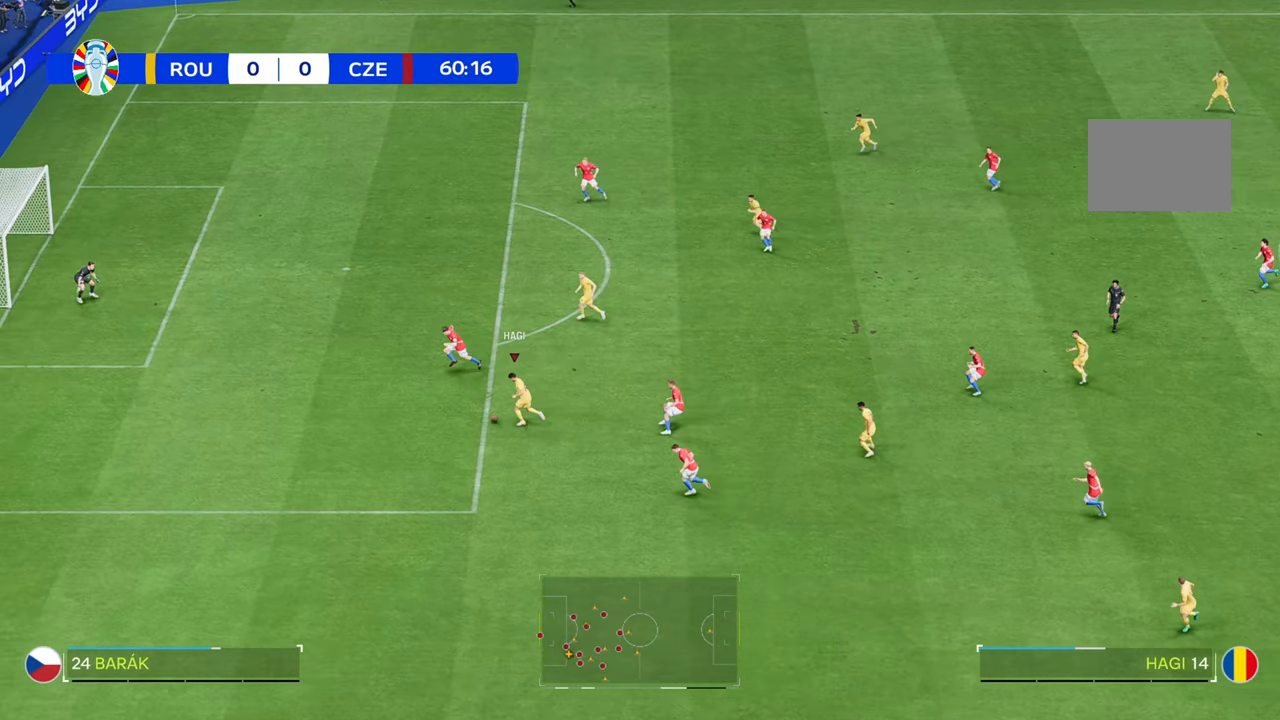
{"buttons": ["R2"], "left_stick": "left", "right_stick": "center", "events": []}
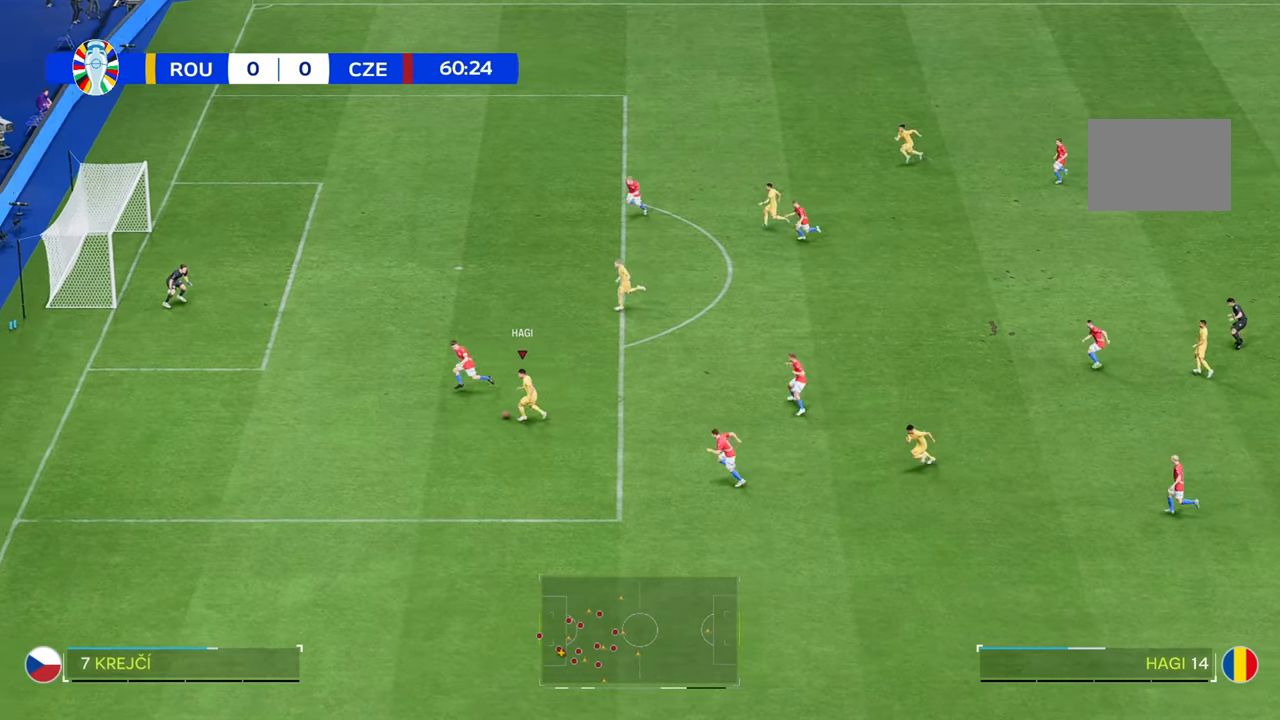
{"buttons": ["L2"], "left_stick": "up-right", "right_stick": "center", "events": [[117, "R2", "up"], [117, "left_stick", "down-left"], [350, "left_stick", "center"], [417, "left_stick", "up-right"], [483, "L2", "down"]]}
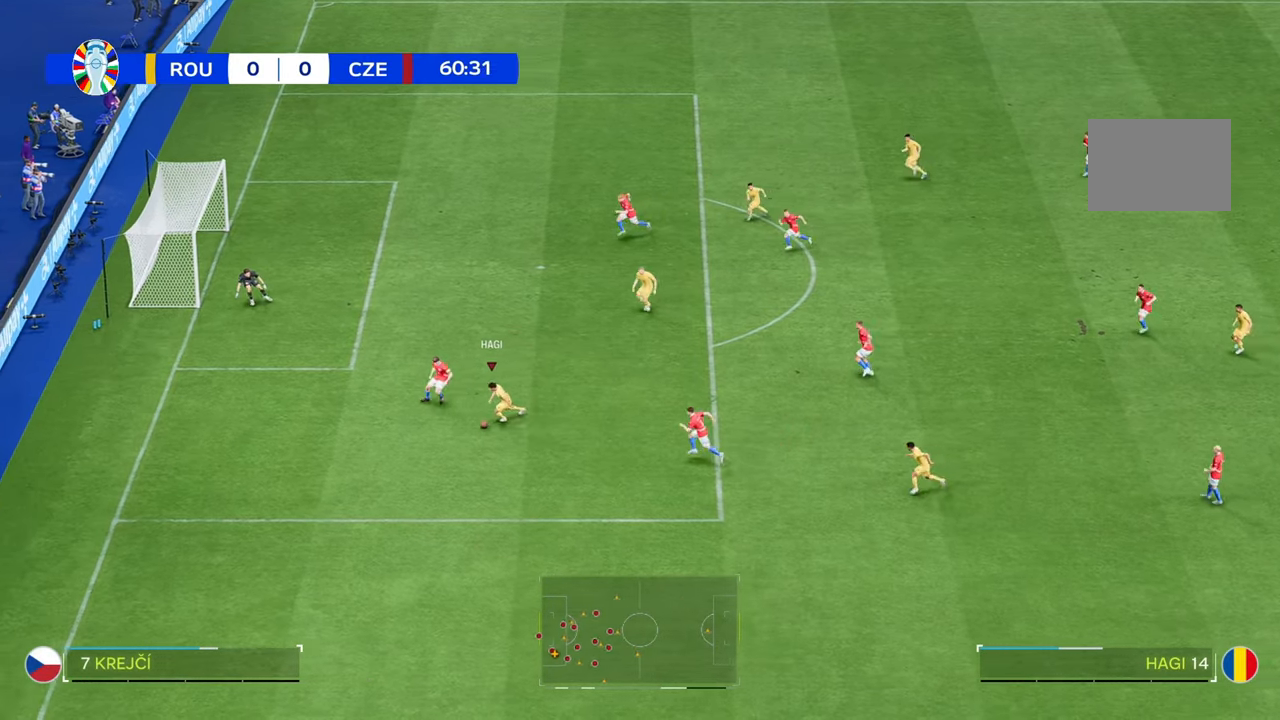
{"buttons": [], "left_stick": "up-right", "right_stick": "center", "events": [[83, "L2", "up"]]}
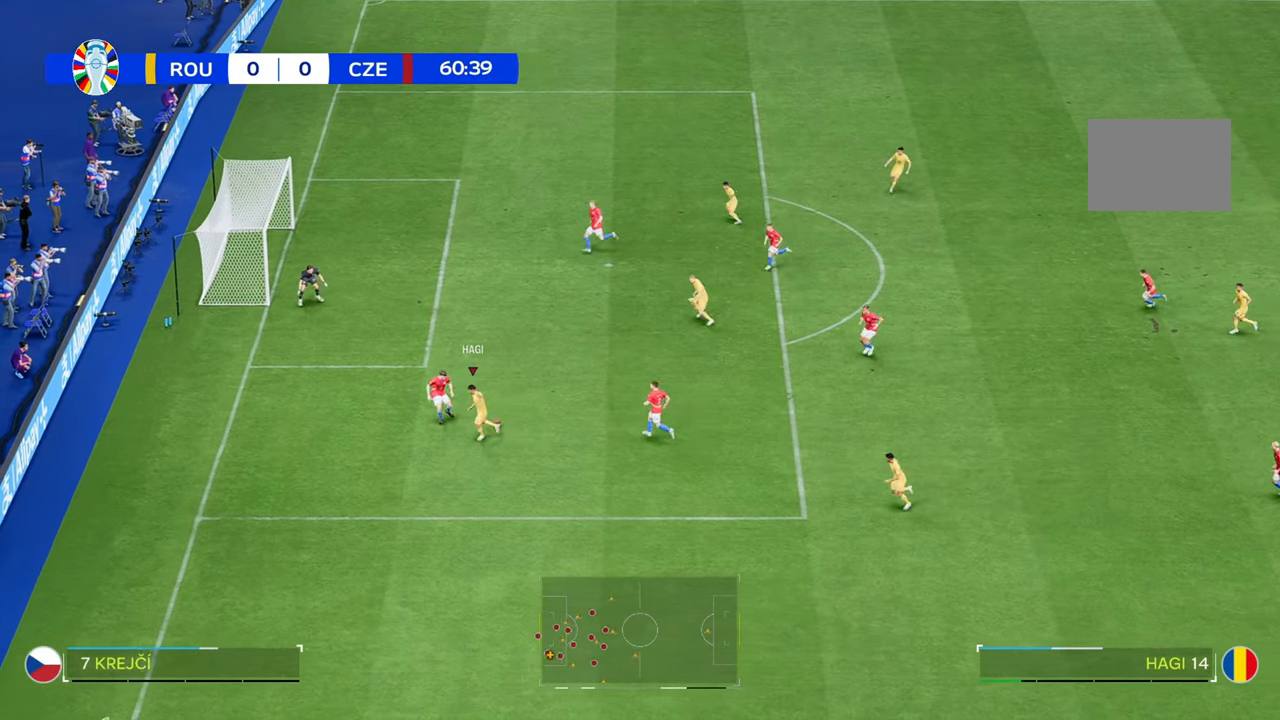
{"buttons": [], "left_stick": "down-left", "right_stick": "center", "events": [[250, "left_stick", "up-left"], [333, "left_stick", "left"], [467, "left_stick", "down-left"]]}
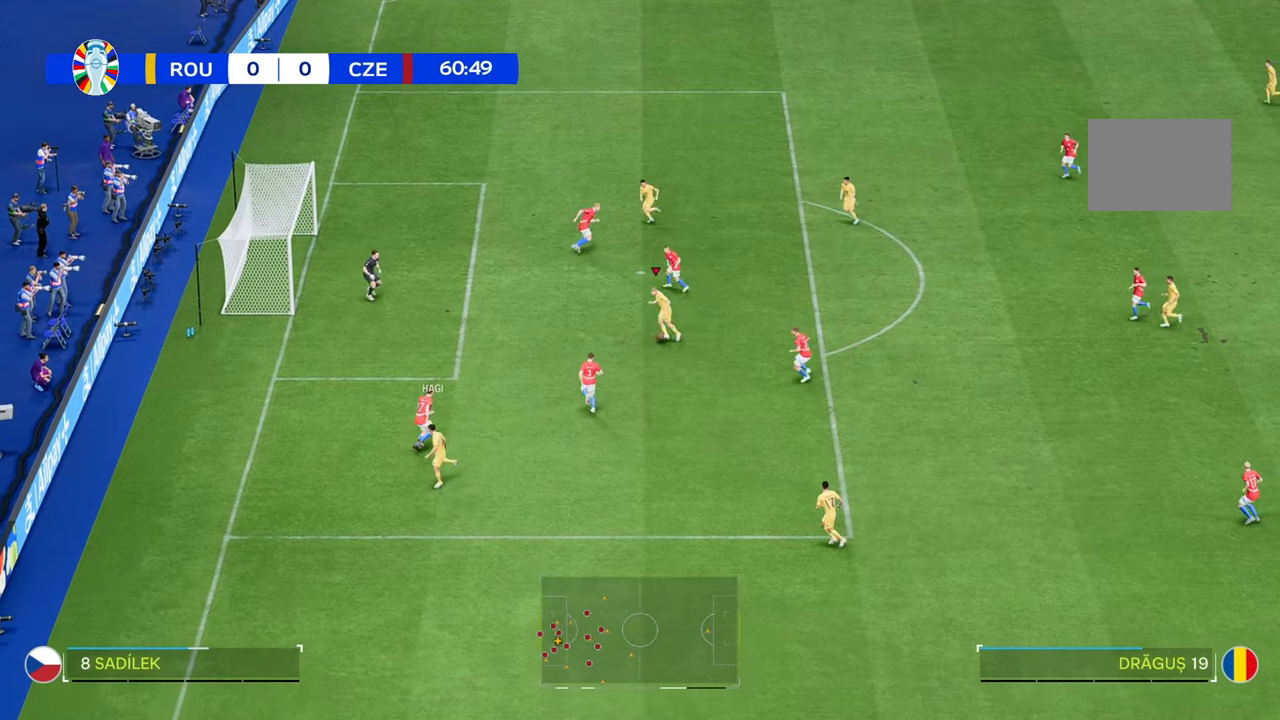
{"buttons": [], "left_stick": "left", "right_stick": "center", "events": [[417, "left_stick", "left"]]}
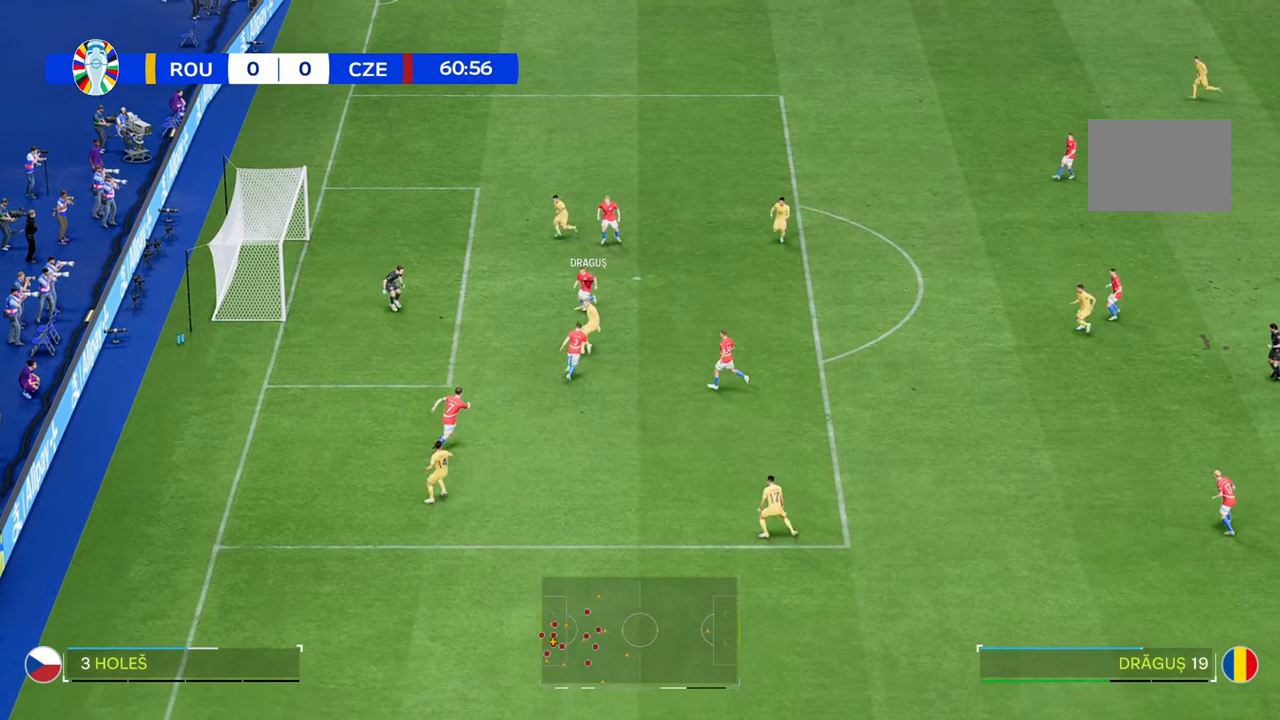
{"buttons": [], "left_stick": "left", "right_stick": "center", "events": []}
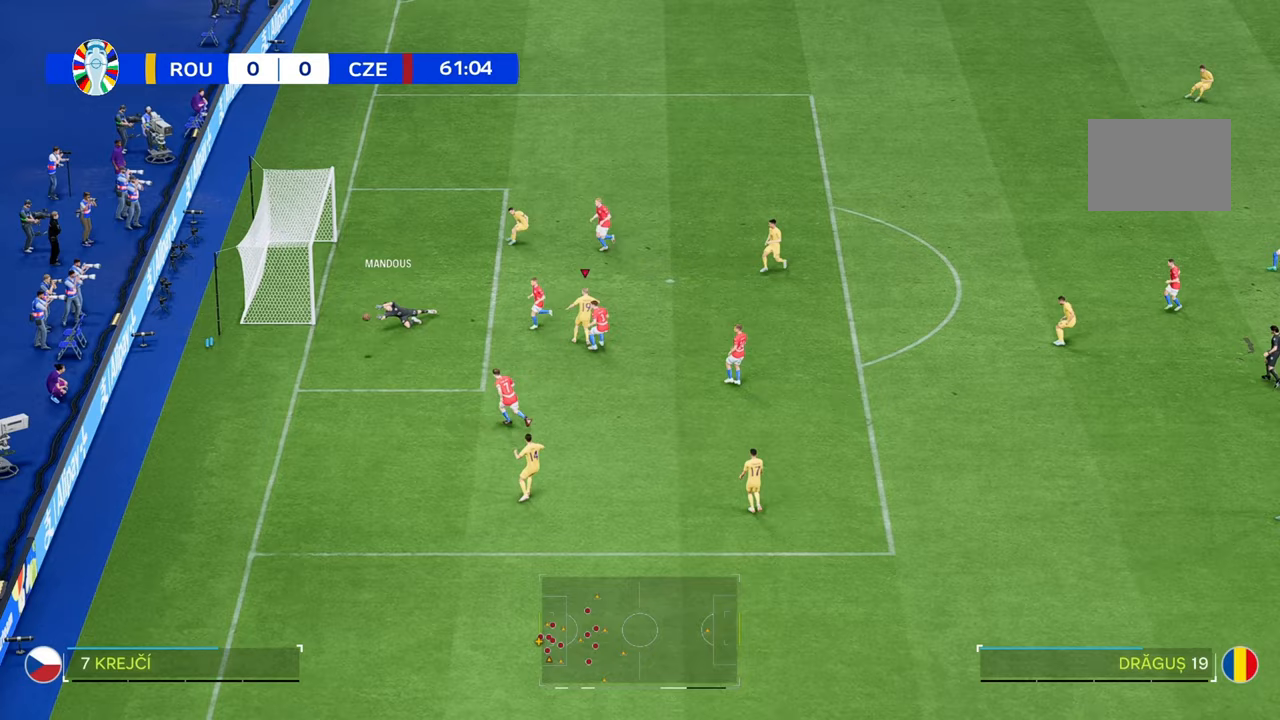
{"buttons": ["R2"], "left_stick": "down-left", "right_stick": "center", "events": [[300, "R2", "down"], [417, "left_stick", "down-left"]]}
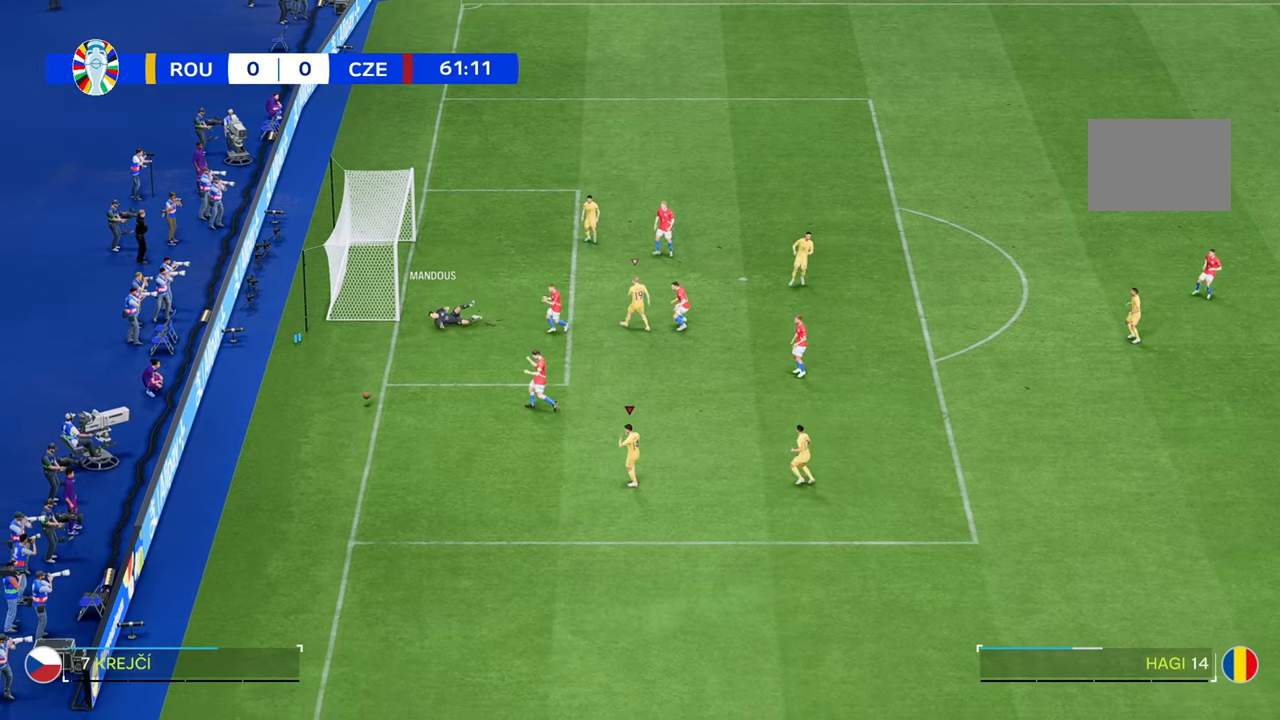
{"buttons": [], "left_stick": "down-left", "right_stick": "center", "events": [[350, "R2", "up"]]}
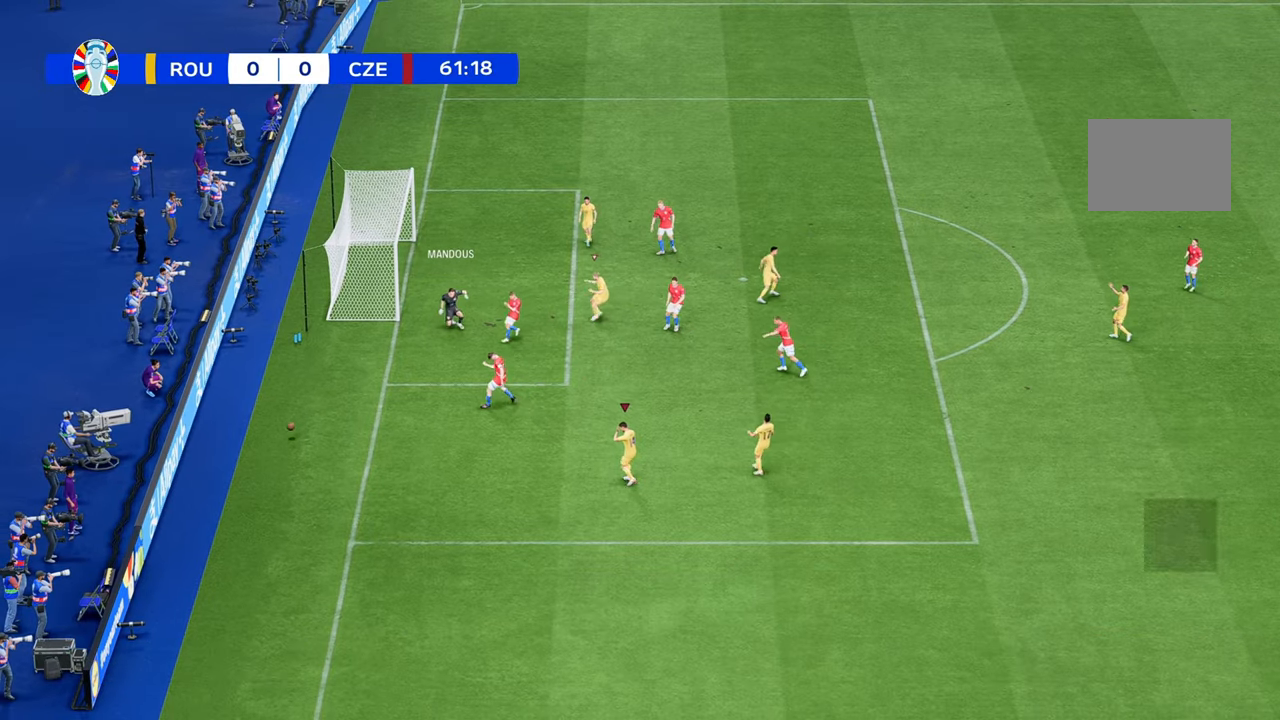
{"buttons": [], "left_stick": "down-left", "right_stick": "center", "events": [[33, "left_stick", "left"], [467, "left_stick", "down-left"]]}
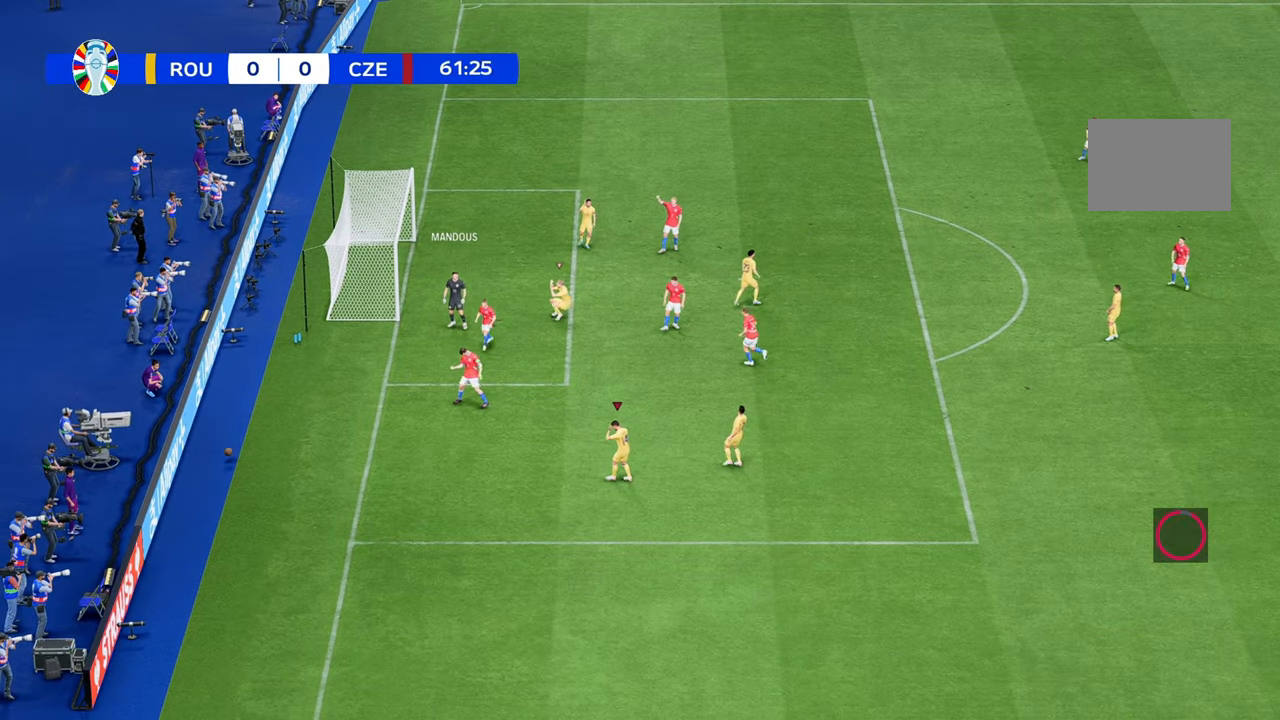
{"buttons": [], "left_stick": "down-left", "right_stick": "center", "events": [[133, "left_stick", "down"], [233, "left_stick", "down-left"]]}
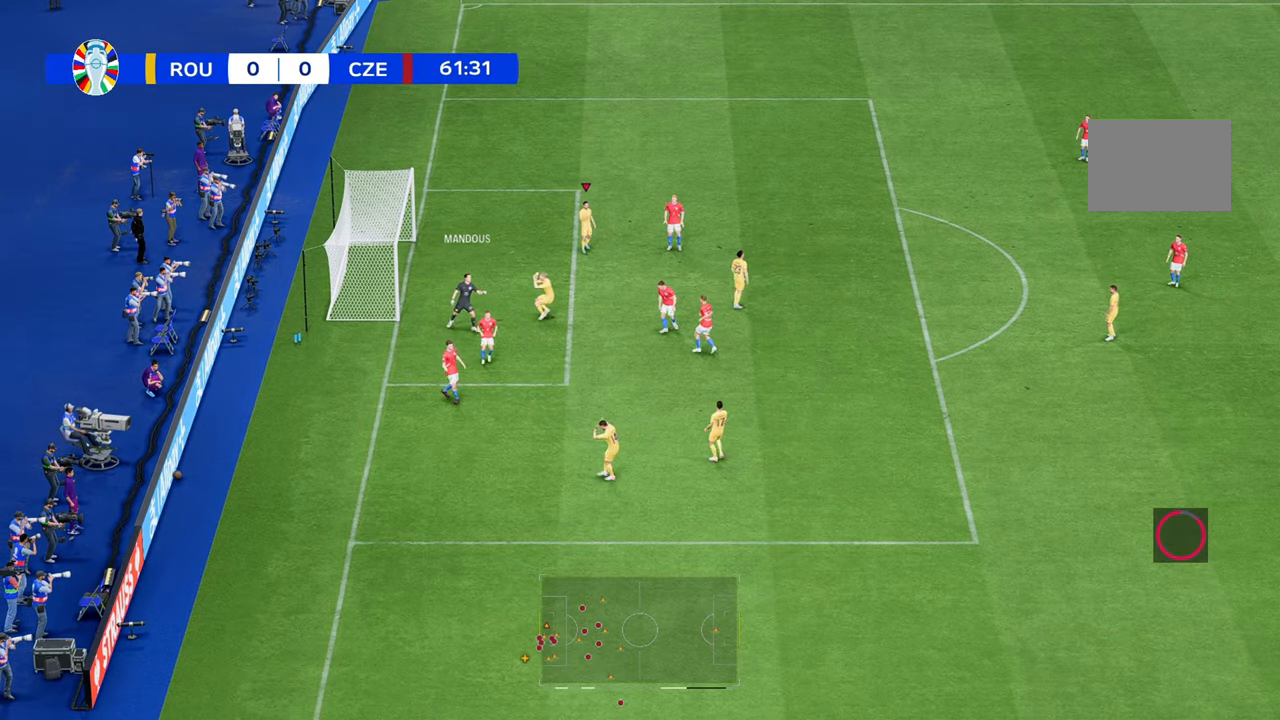
{"buttons": [], "left_stick": "left", "right_stick": "center", "events": [[100, "left_stick", "left"]]}
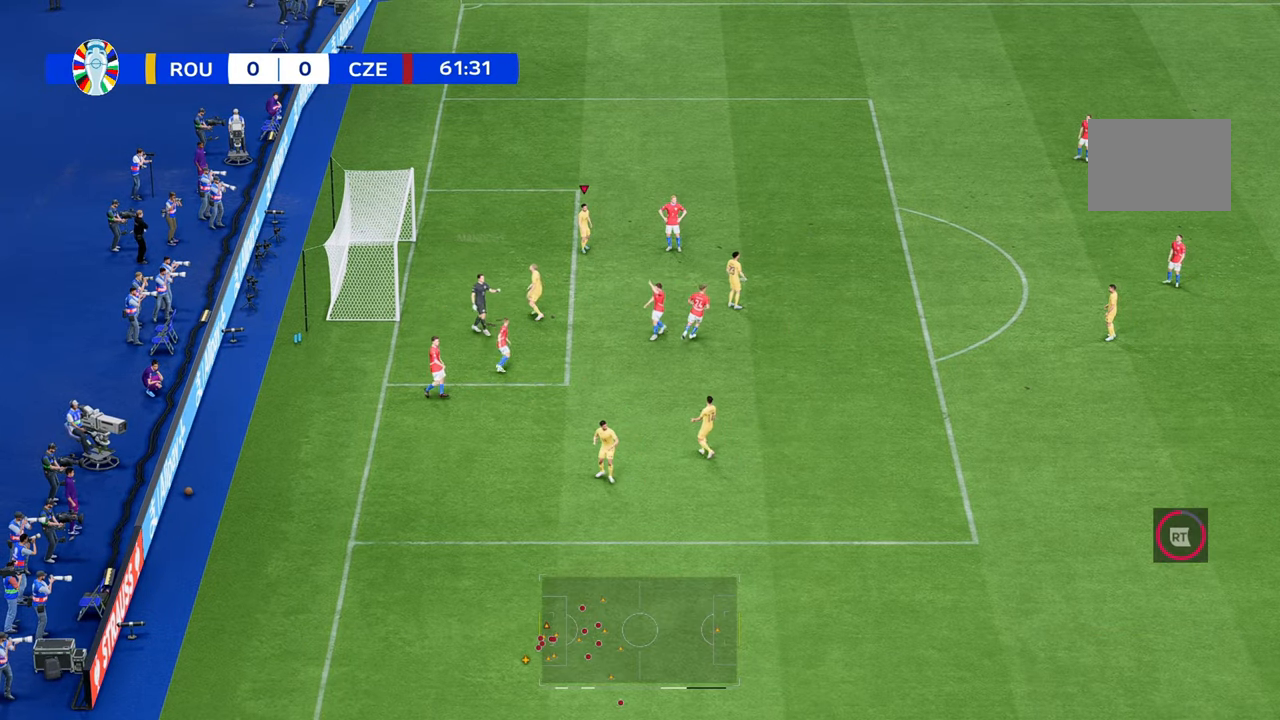
{"buttons": [], "left_stick": "left", "right_stick": "center", "events": []}
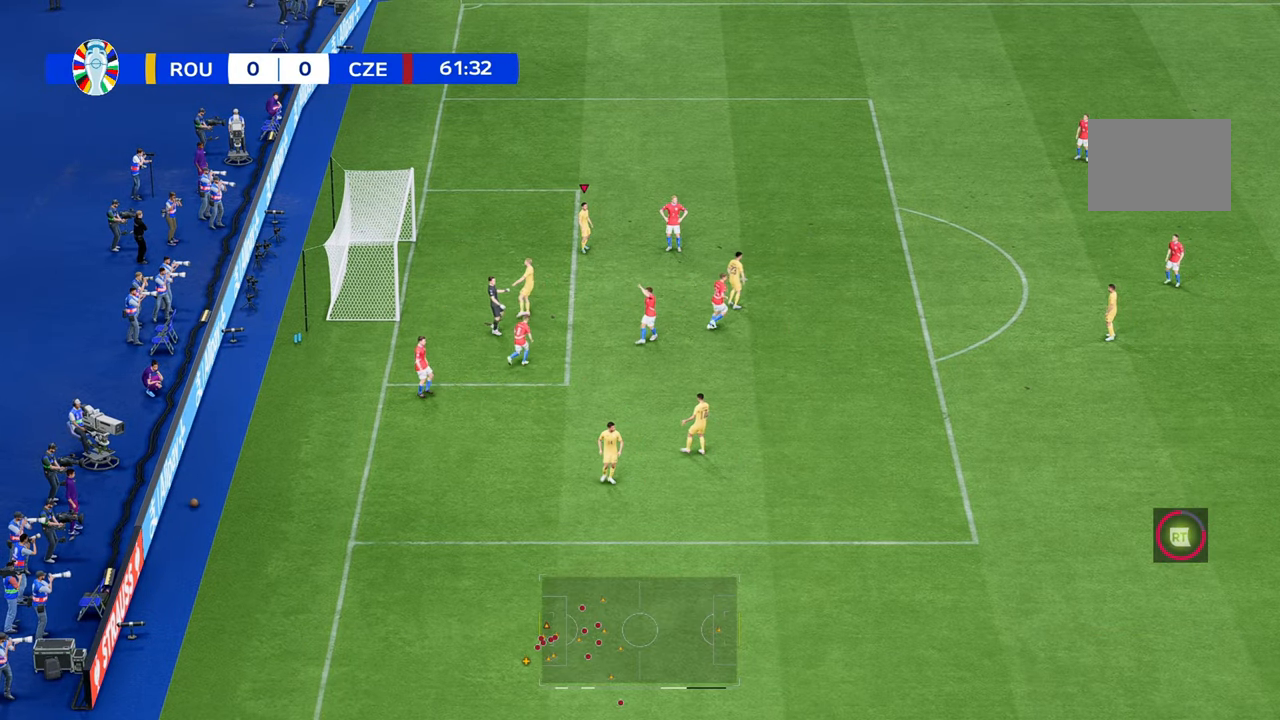
{"buttons": [], "left_stick": "center", "right_stick": "center", "events": [[367, "left_stick", "up-left"], [500, "left_stick", "center"]]}
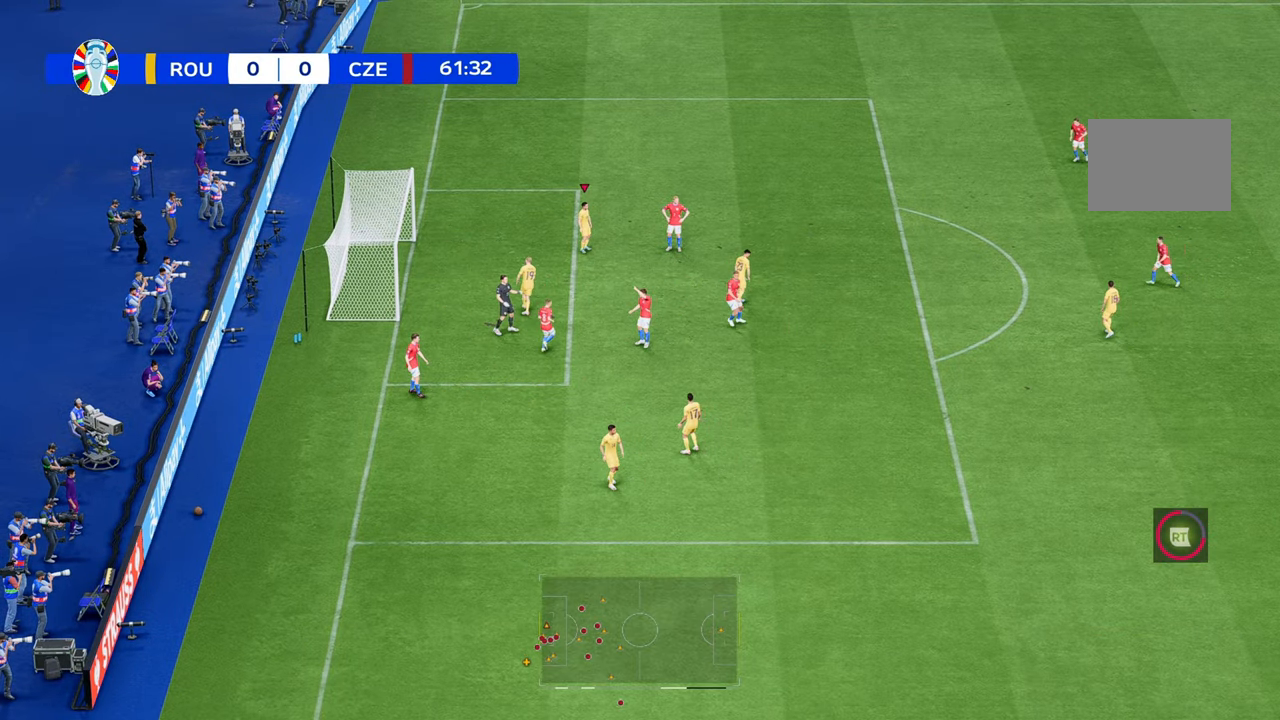
{"buttons": [], "left_stick": "center", "right_stick": "center", "events": []}